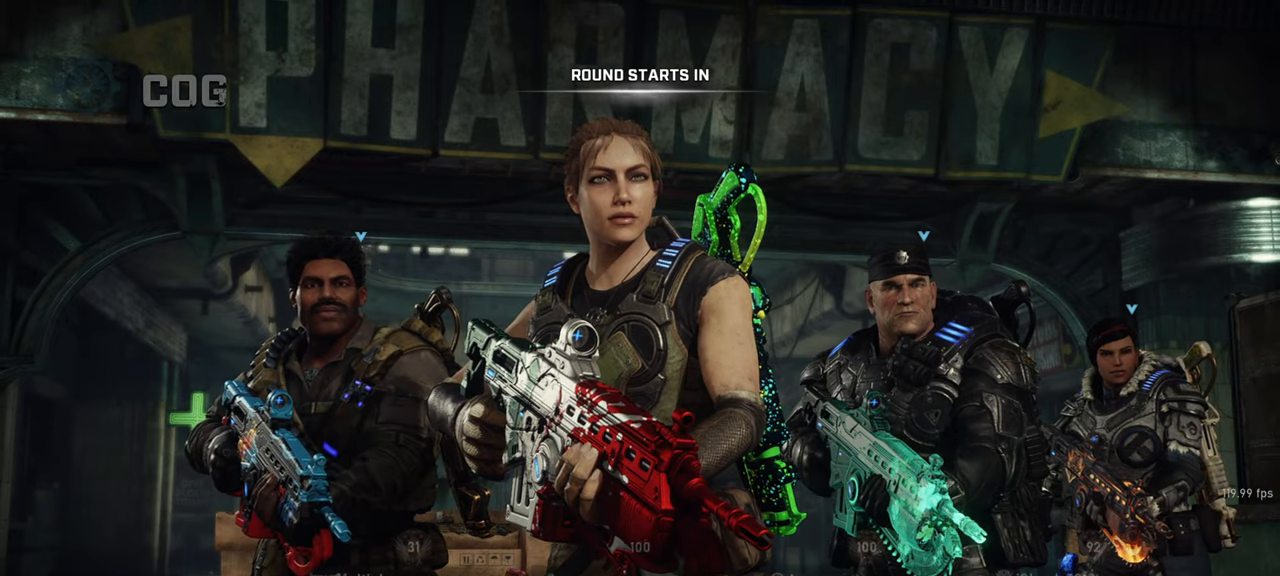
Gameplay with keyboard and mouse; each line is a JSON object with the keys and mouse buttons held at the frame after it. "events" lists presses ("down") and releases ("up") of "a", "ctrl", "d", "e", "f", "q", "r", "s", "shift", "space", "tab", "w", "mouse_left", "mouse_right", "mouse_mb4", "mouse_mb5", "mouse_wheel_up" and "mouse_wheel_down" between this image and that frame as [ms after this image, input, new state], when the widget could be followed in between. "mouse_left", "mouse_right", "mouse_mb4", "mouse_mb5", "mouse_wheel_up", "mouse_wheel_down" = the "left", "right", "mb4", "mb5", "wheel_up", "wheel_down" buttons of the "mouse" list. No other keys are recorded. Mouse movement is not recorded. Not read: mouse_middle.
{"keys": [], "mouse": [], "events": [[350, "tab", "down"], [433, "tab", "up"]]}
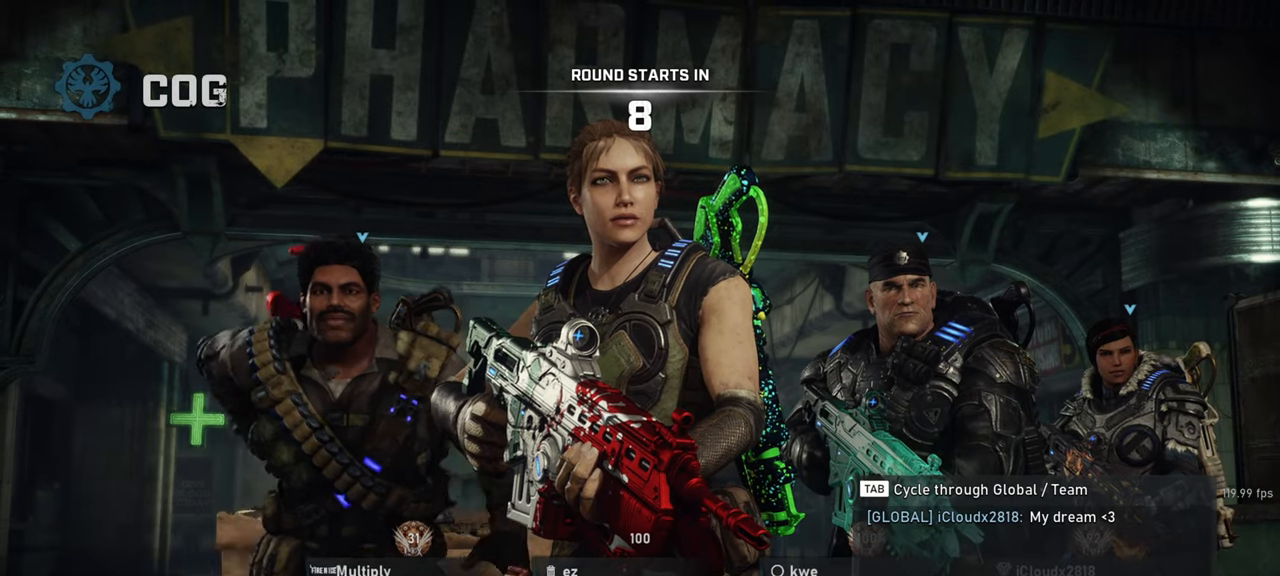
{"keys": ["r"], "mouse": [], "events": [[450, "r", "down"]]}
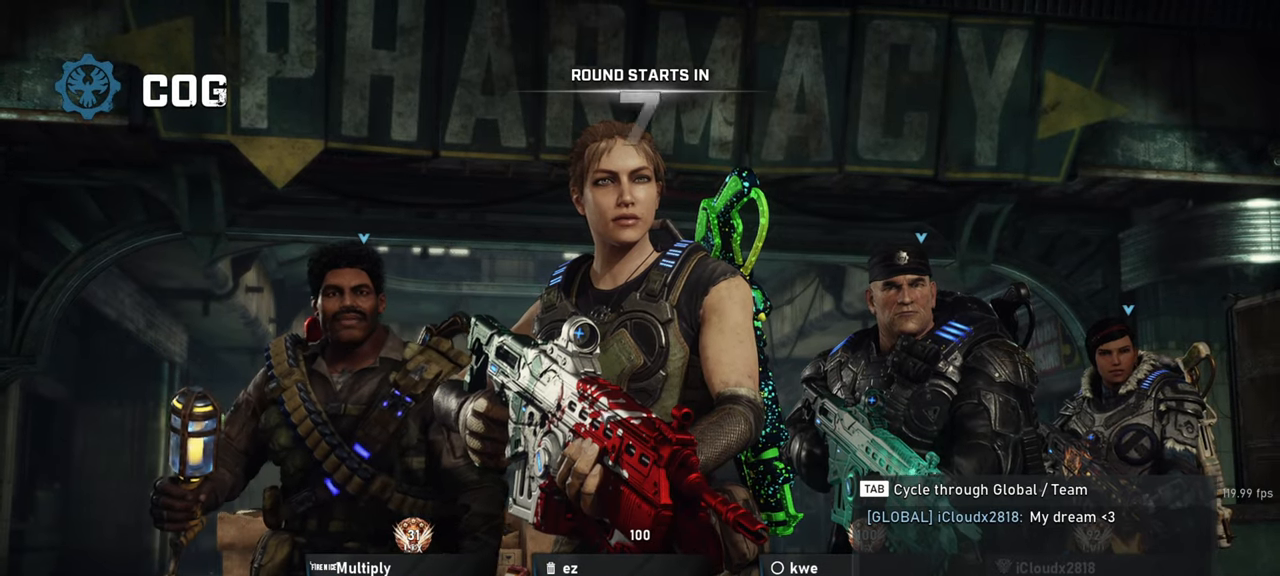
{"keys": [], "mouse": [], "events": [[17, "r", "up"], [100, "s", "down"], [167, "s", "up"], [217, "s", "down"], [300, "s", "up"]]}
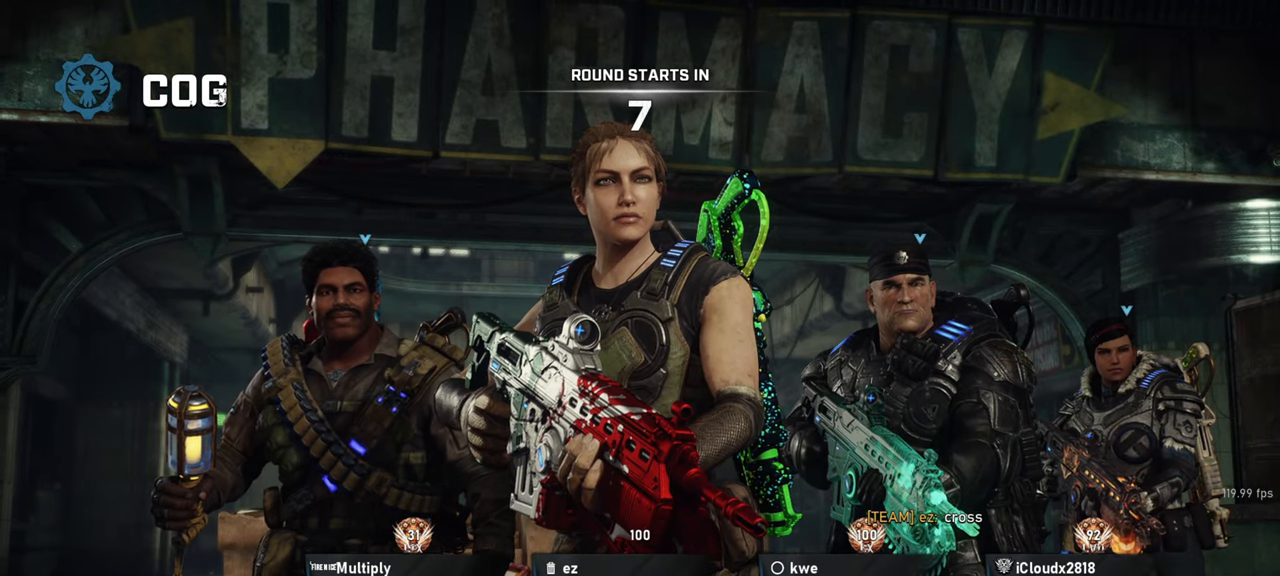
{"keys": ["w"], "mouse": [], "events": [[67, "shift", "down"], [100, "w", "down"], [350, "shift", "up"]]}
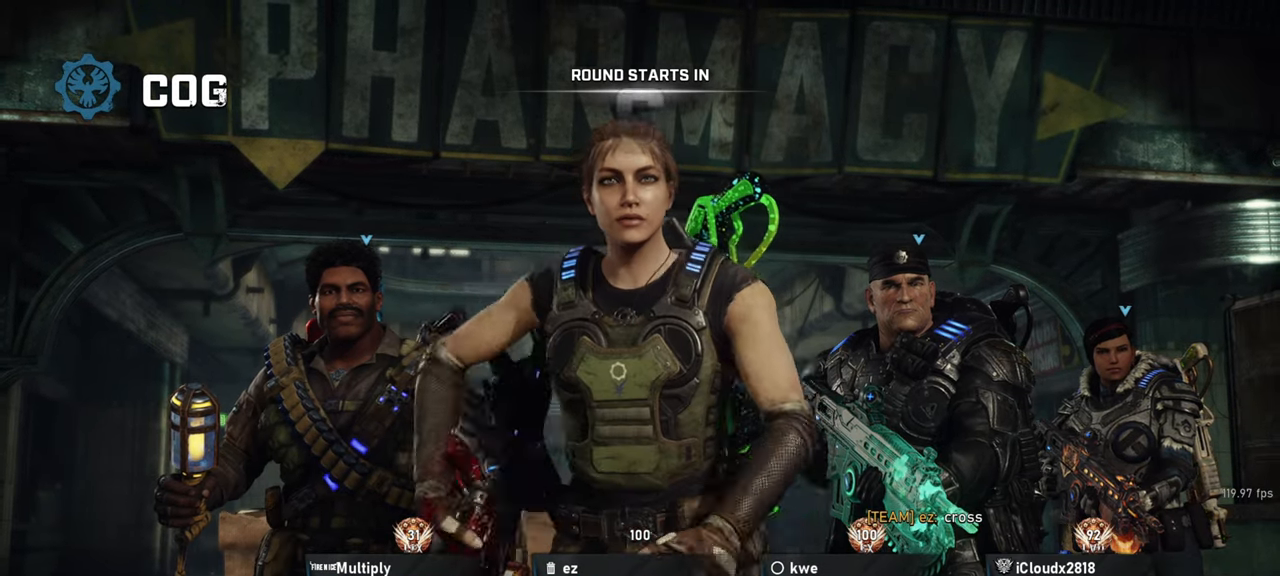
{"keys": [], "mouse": [], "events": [[150, "w", "up"]]}
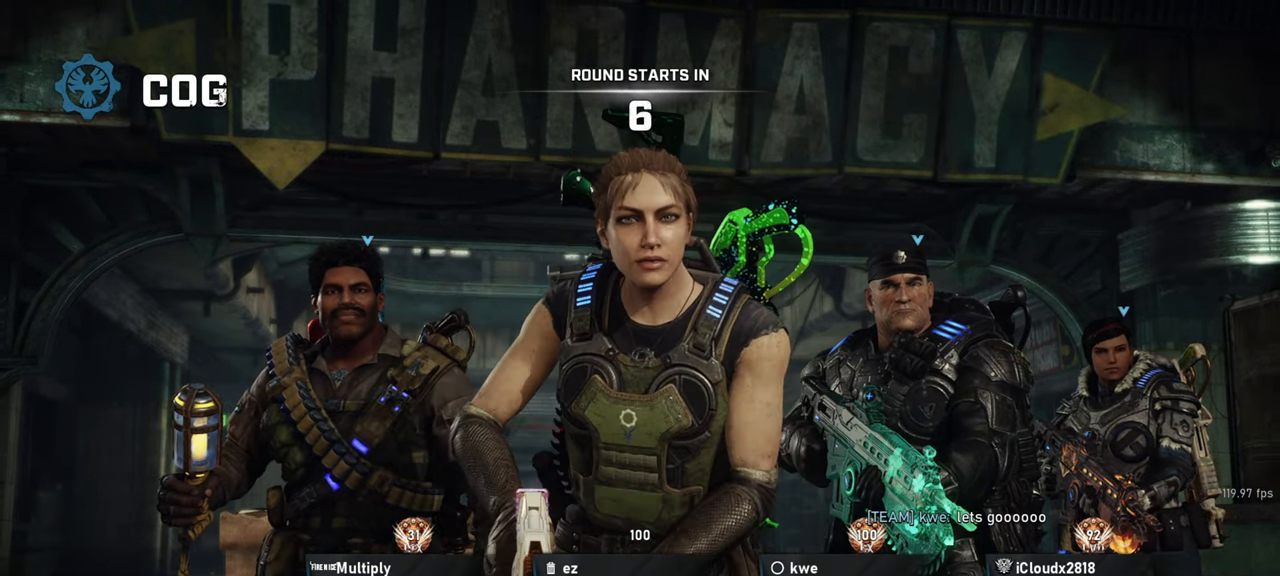
{"keys": ["shift", "w"], "mouse": [], "events": [[17, "q", "down"], [100, "q", "up"], [250, "q", "down"], [417, "q", "up"], [450, "w", "down"], [483, "shift", "down"]]}
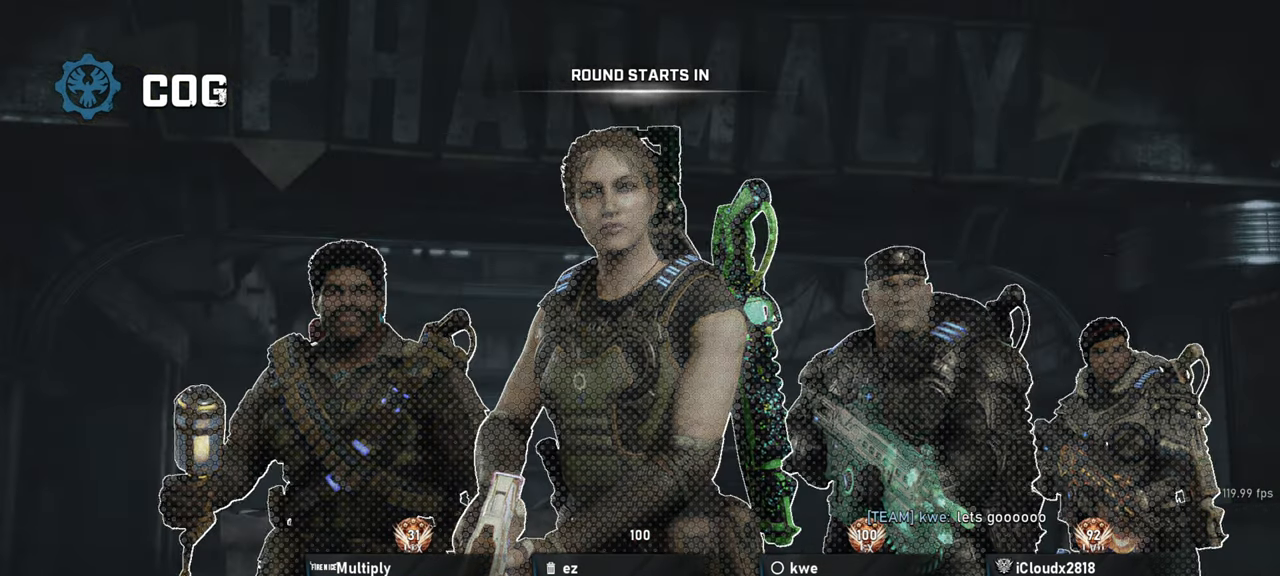
{"keys": ["w"], "mouse": [], "events": [[250, "shift", "up"]]}
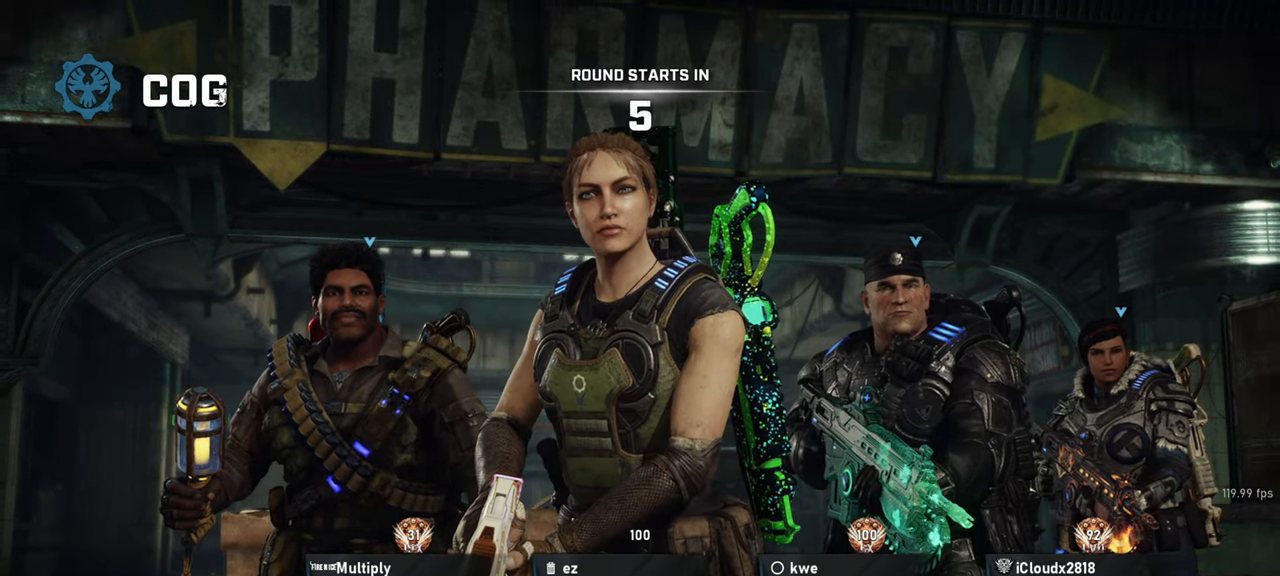
{"keys": [], "mouse": [], "events": [[50, "shift", "down"], [117, "w", "up"], [150, "shift", "up"]]}
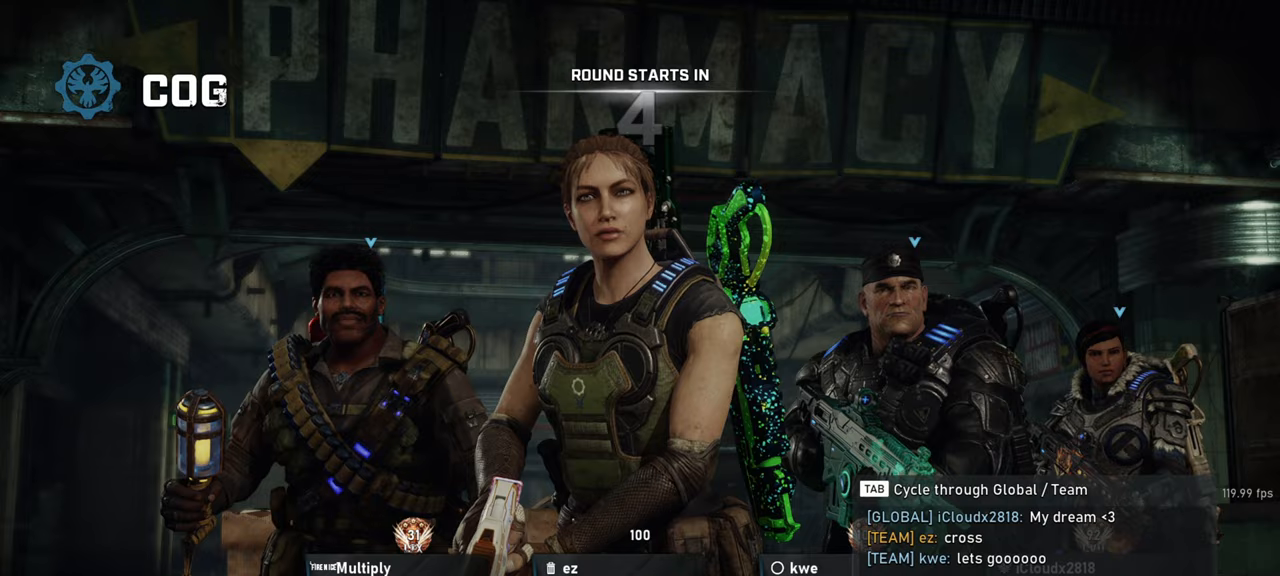
{"keys": [], "mouse": [], "events": []}
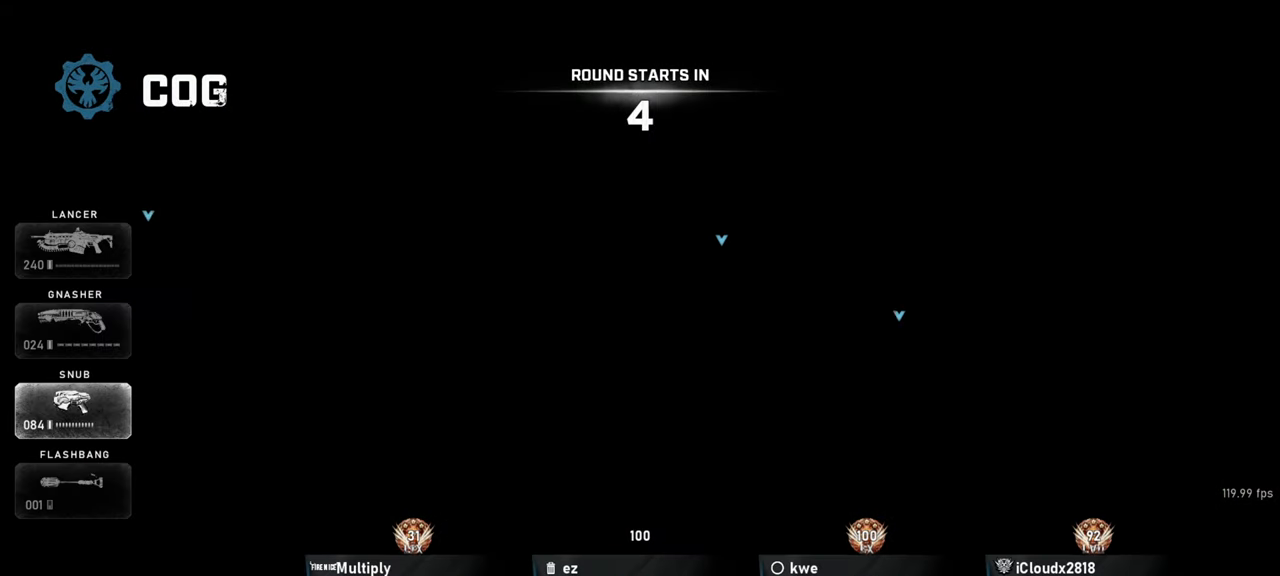
{"keys": ["shift", "w"], "mouse": [], "events": [[67, "shift", "down"], [83, "w", "down"]]}
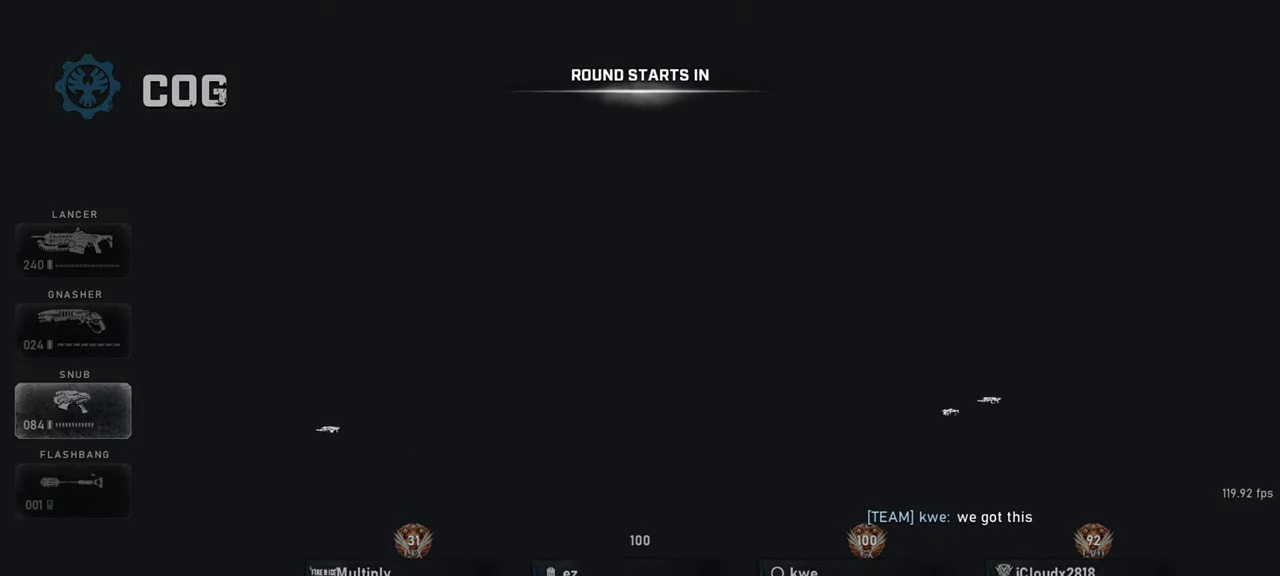
{"keys": ["shift", "w"], "mouse": [], "events": []}
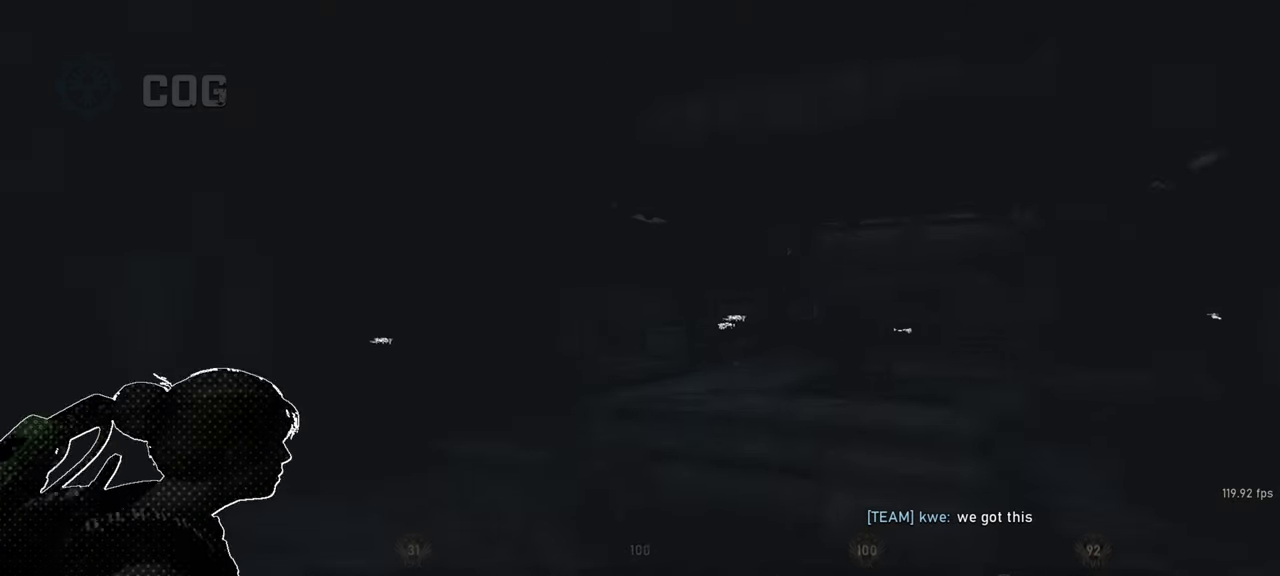
{"keys": ["shift", "w"], "mouse": [], "events": []}
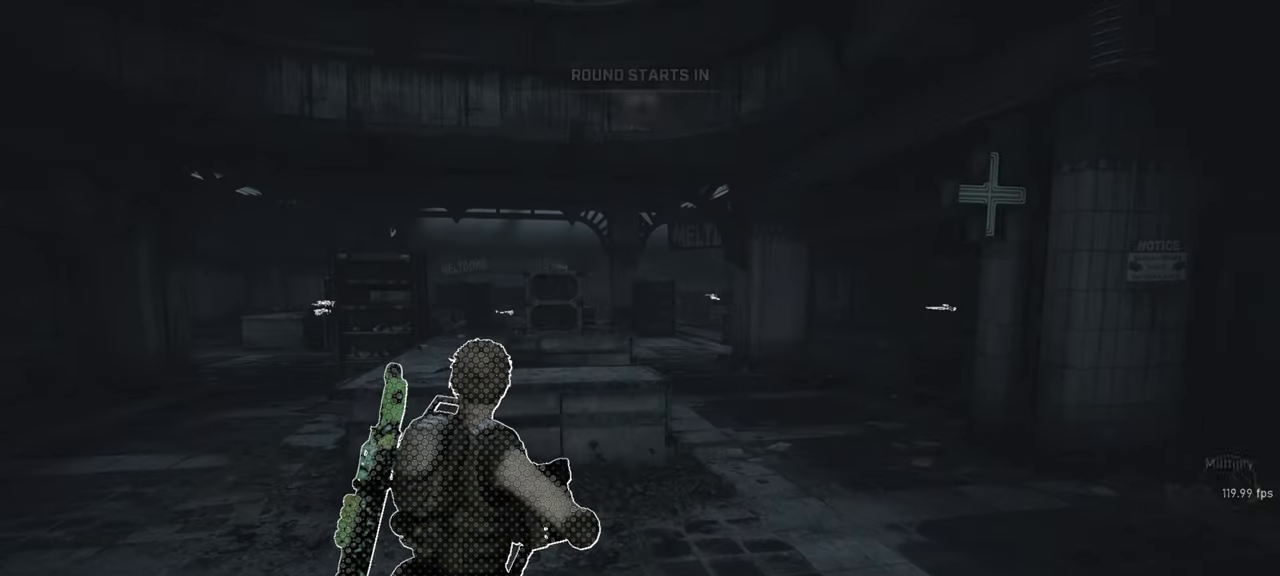
{"keys": ["shift", "w"], "mouse": [], "events": [[250, "mouse_wheel_down", "down"], [483, "mouse_wheel_down", "up"]]}
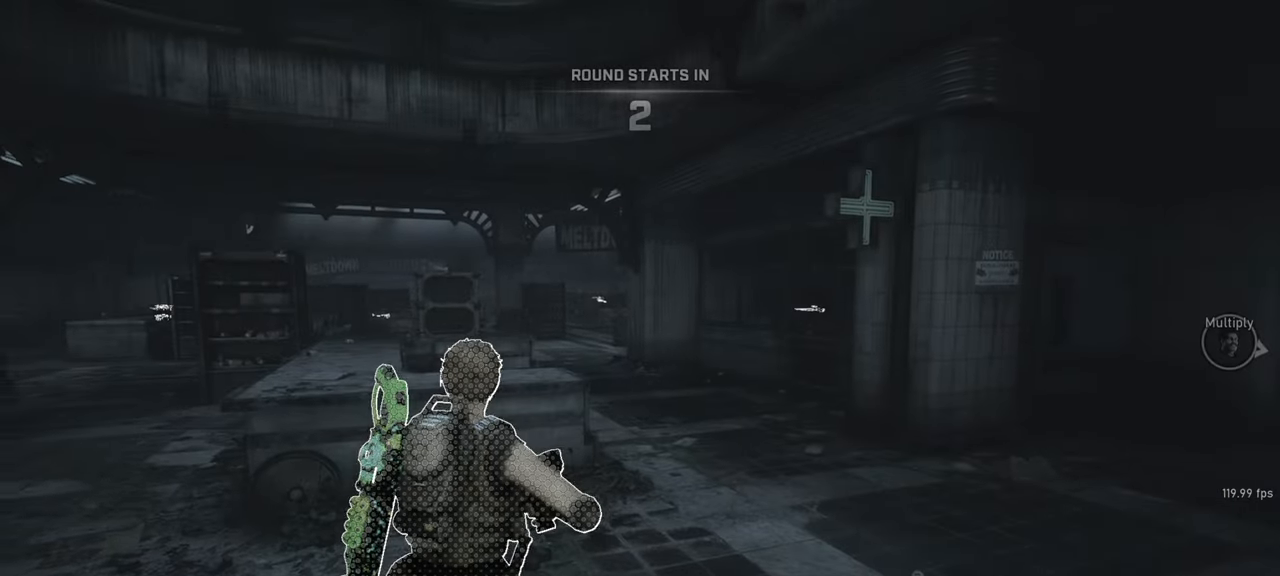
{"keys": ["w"], "mouse": ["wheel_down"], "events": [[83, "mouse_wheel_down", "down"], [217, "shift", "up"], [233, "space", "down"], [300, "mouse_wheel_down", "up"], [317, "space", "up"], [333, "mouse_wheel_down", "down"], [400, "space", "down"], [467, "space", "up"]]}
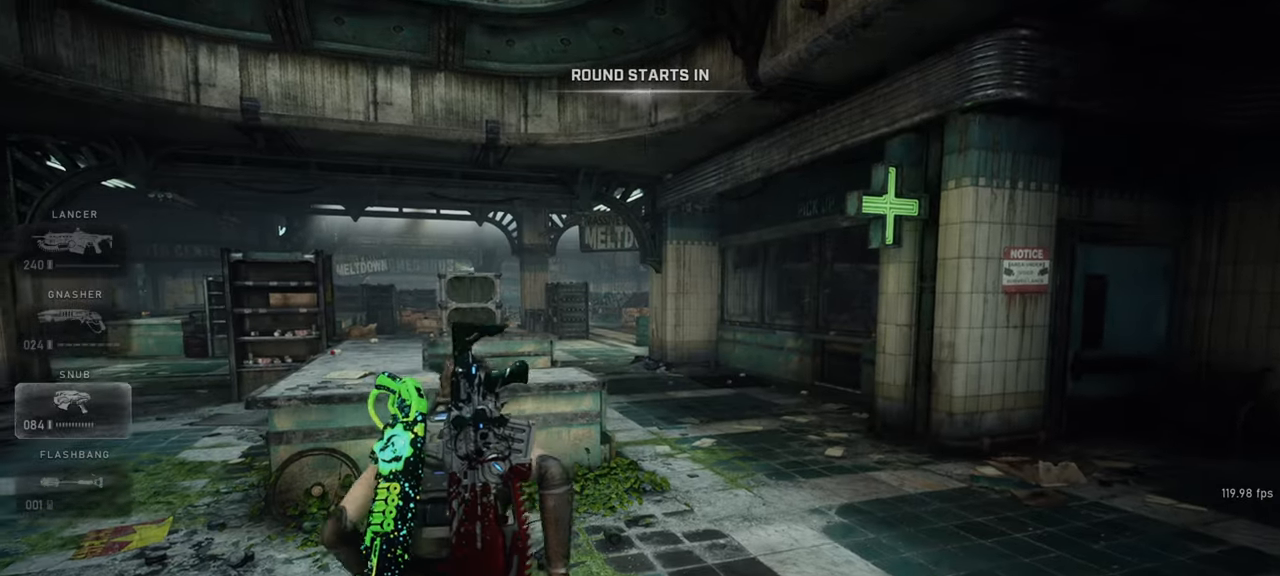
{"keys": ["w"], "mouse": [], "events": [[33, "mouse_wheel_down", "up"], [33, "shift", "down"], [67, "space", "down"], [133, "space", "up"], [183, "shift", "up"], [233, "space", "down"], [300, "space", "up"], [383, "space", "down"], [450, "space", "up"]]}
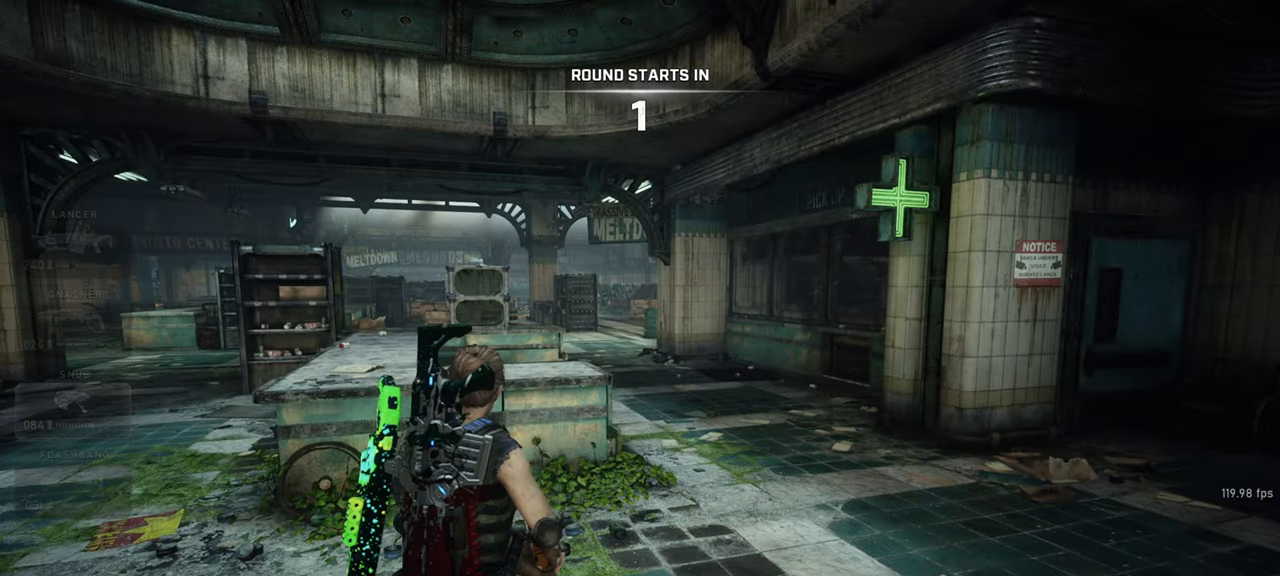
{"keys": ["space", "w"], "mouse": [], "events": [[33, "space", "down"], [83, "space", "up"], [183, "space", "down"], [233, "shift", "down"], [233, "space", "up"], [333, "space", "down"], [383, "space", "up"], [417, "shift", "up"], [483, "space", "down"]]}
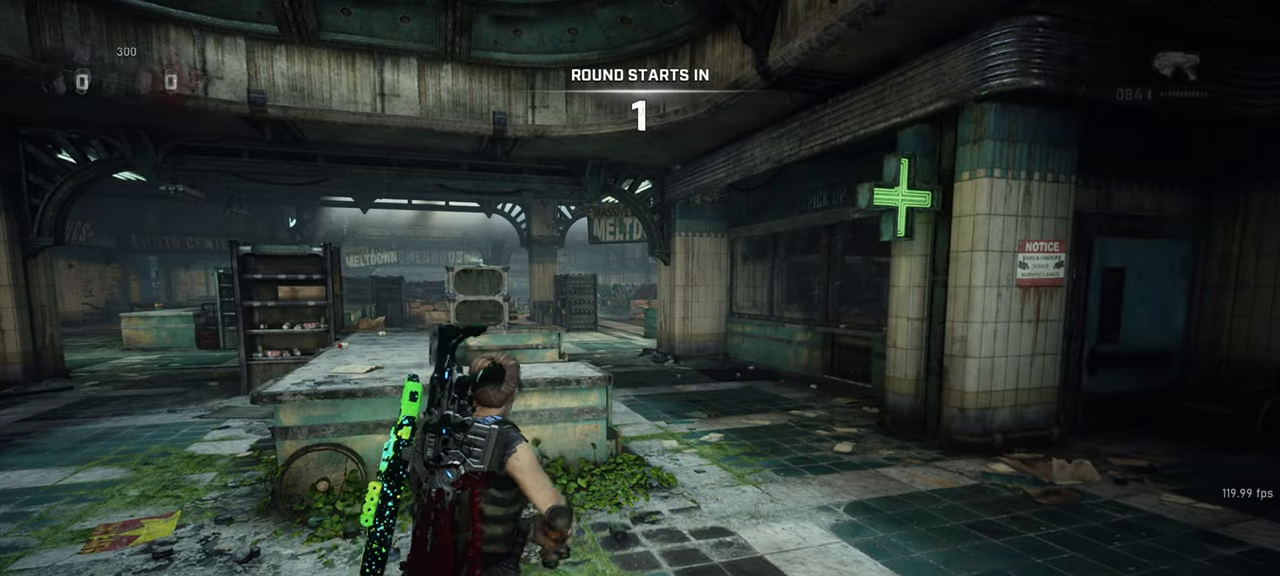
{"keys": ["r", "shift", "space", "w"], "mouse": [], "events": [[33, "space", "up"], [133, "space", "down"], [200, "space", "up"], [300, "space", "down"], [350, "space", "up"], [383, "shift", "down"], [450, "space", "down"], [500, "r", "down"]]}
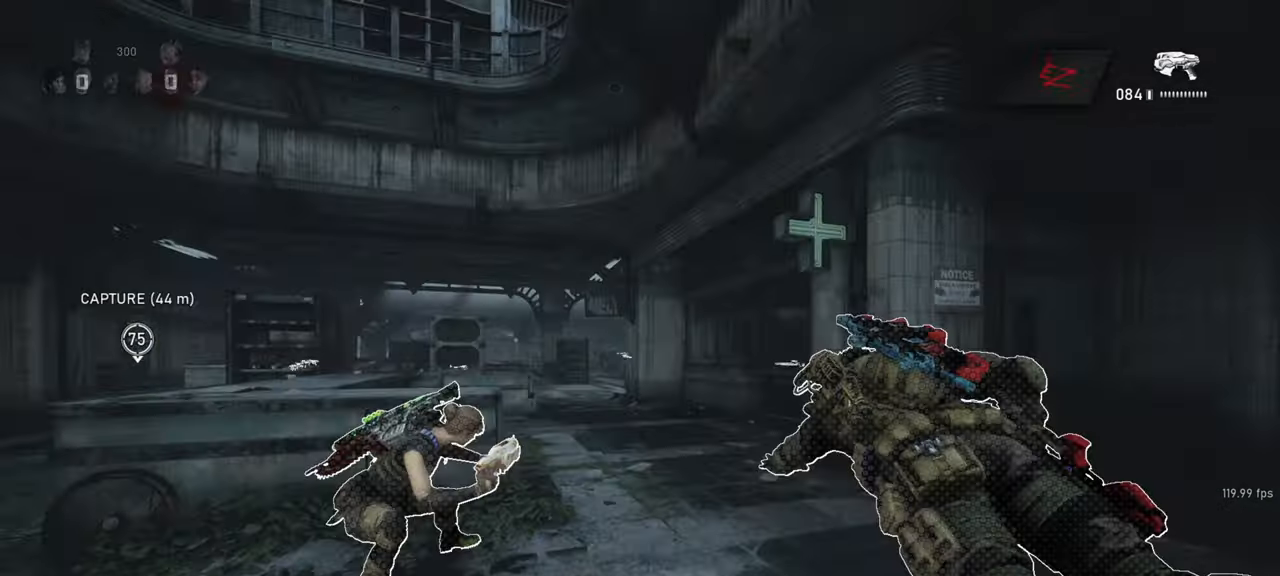
{"keys": ["space", "w"], "mouse": [], "events": [[100, "r", "up"], [117, "shift", "up"], [217, "shift", "down"], [383, "shift", "up"]]}
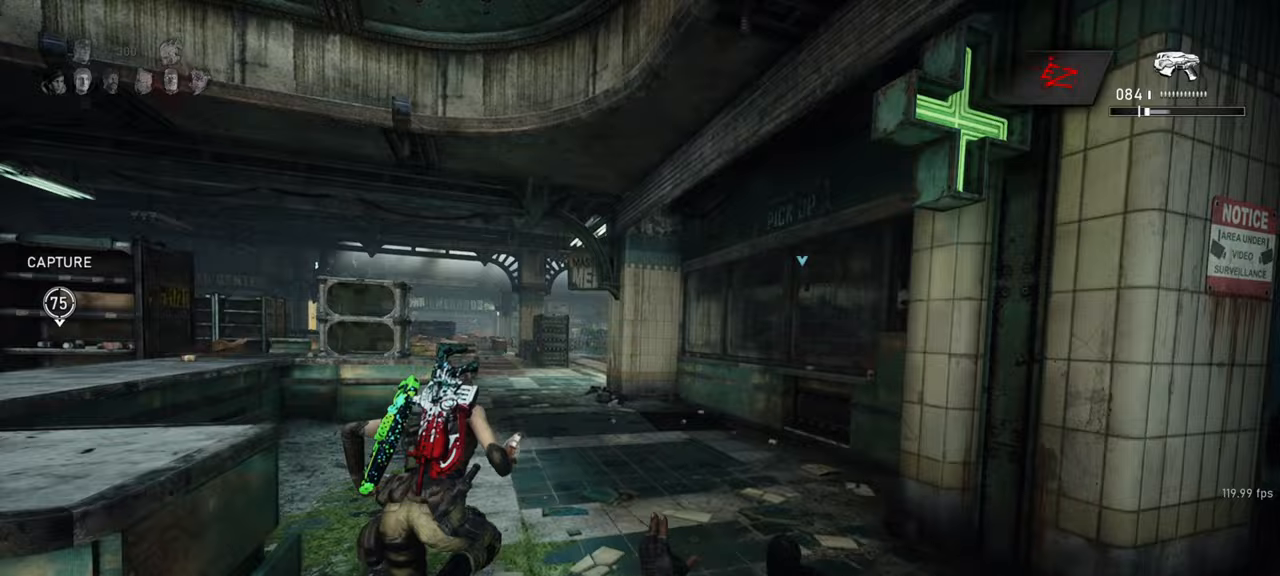
{"keys": ["shift", "space", "w"], "mouse": [], "events": [[50, "a", "down"], [83, "a", "up"], [100, "r", "down"], [183, "r", "up"], [200, "shift", "down"], [350, "shift", "up"], [433, "d", "down"], [483, "d", "up"], [500, "shift", "down"]]}
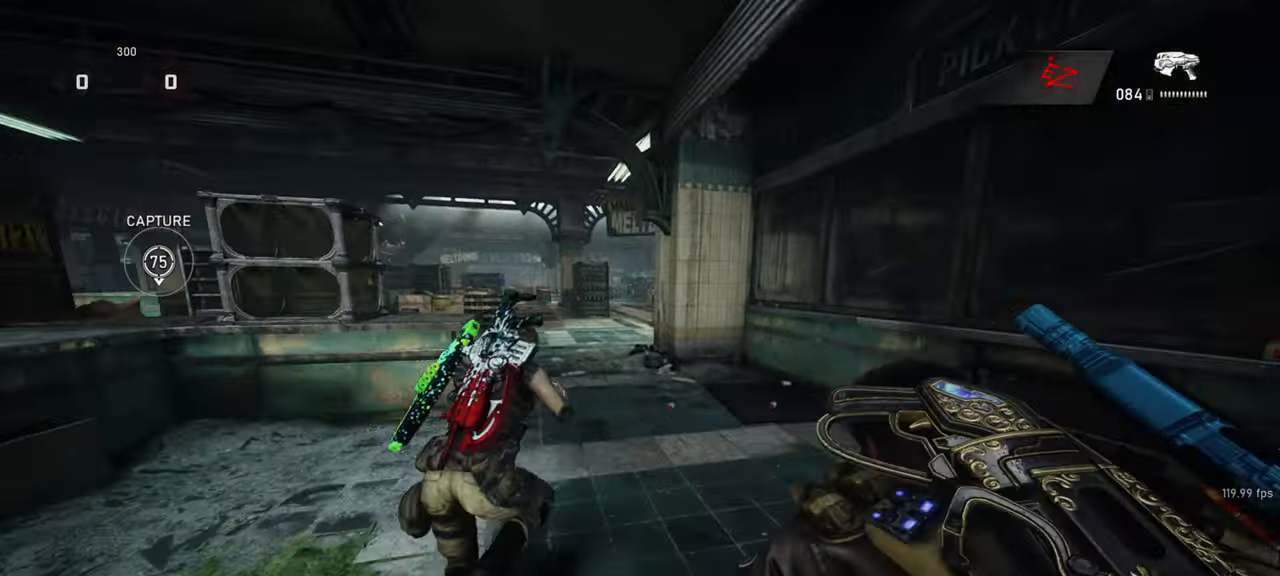
{"keys": ["a", "shift", "space", "w"], "mouse": [], "events": [[150, "r", "down"], [217, "r", "up"], [483, "a", "down"]]}
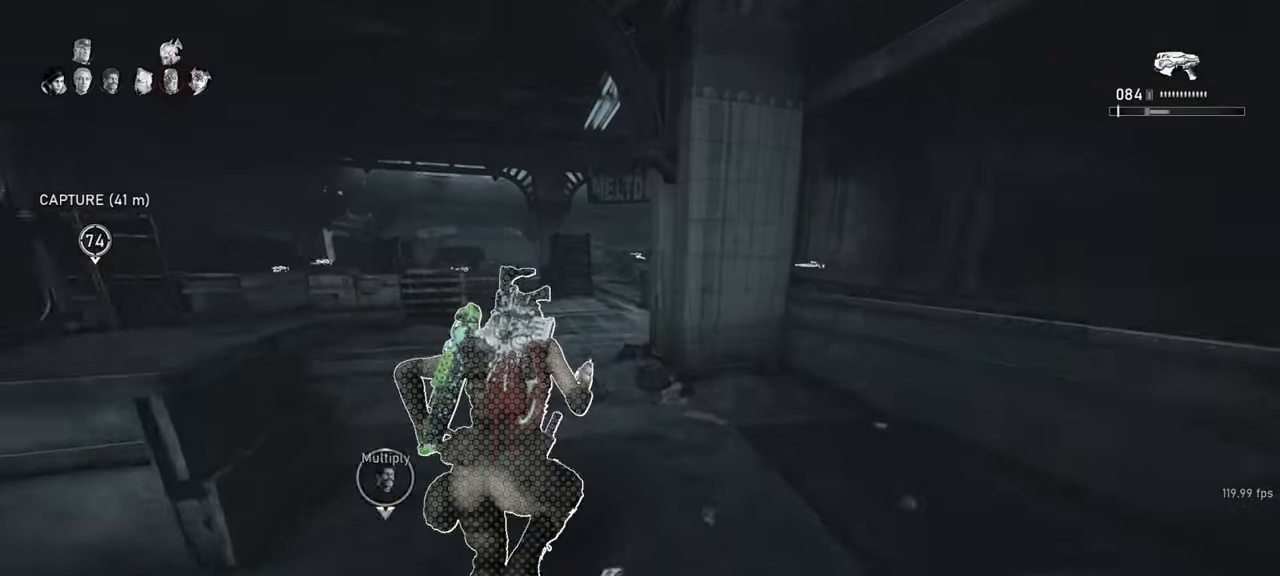
{"keys": ["shift", "space", "w"], "mouse": [], "events": [[33, "a", "up"], [183, "r", "down"], [250, "r", "up"], [350, "d", "down"], [400, "d", "up"]]}
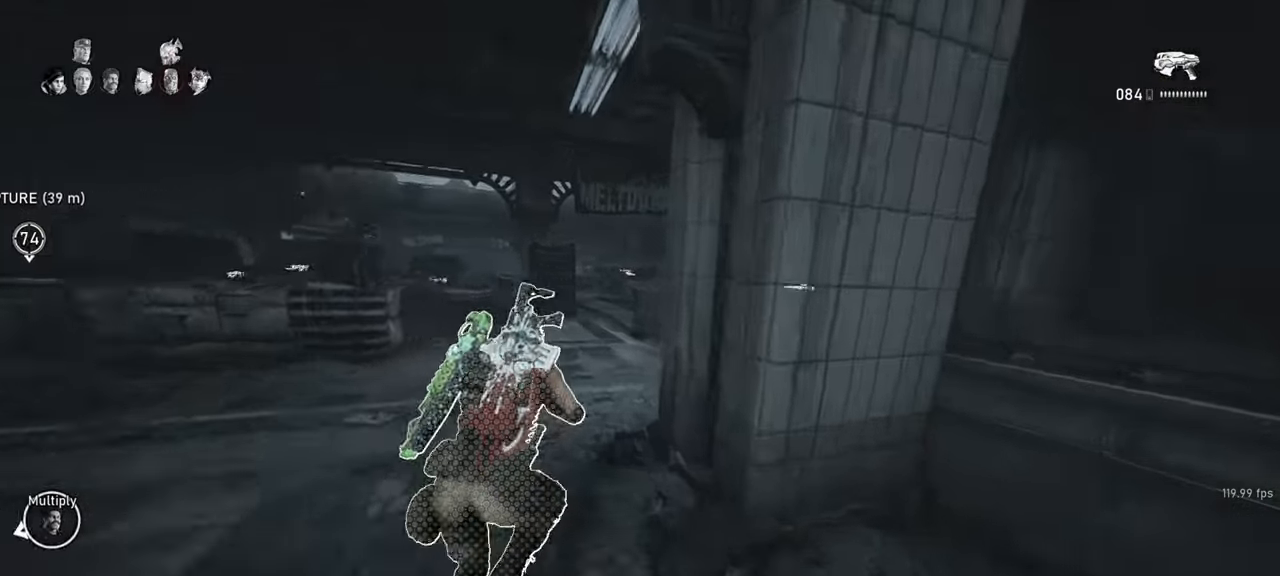
{"keys": ["shift", "space", "w"], "mouse": [], "events": [[17, "shift", "up"], [200, "shift", "down"], [350, "shift", "up"], [483, "shift", "down"]]}
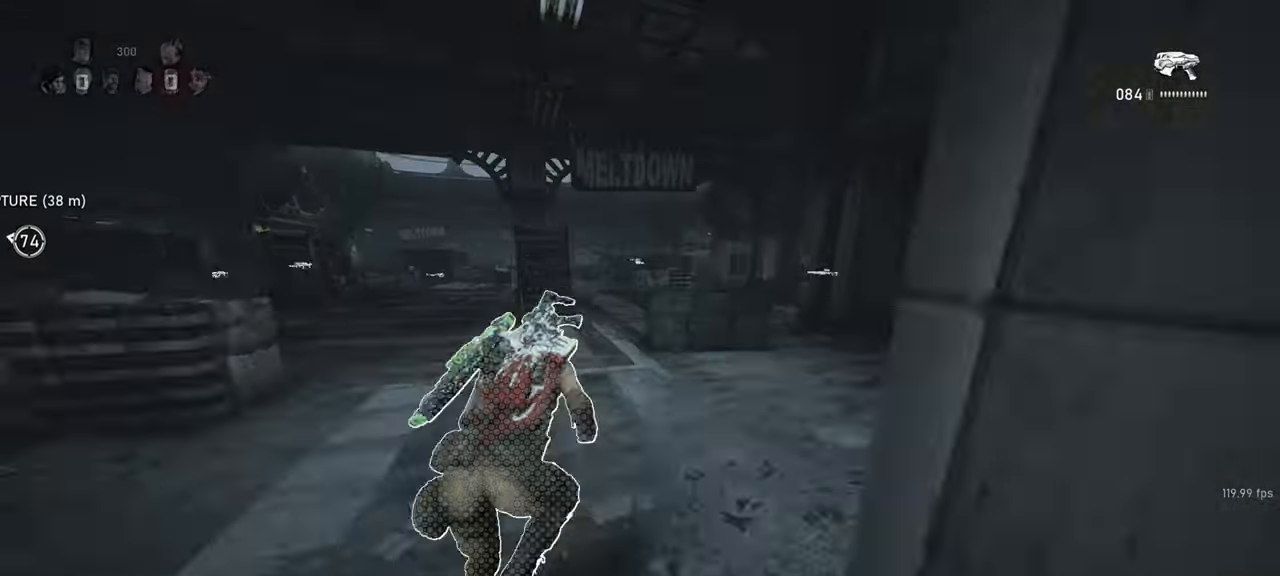
{"keys": ["shift", "space", "w"], "mouse": [], "events": []}
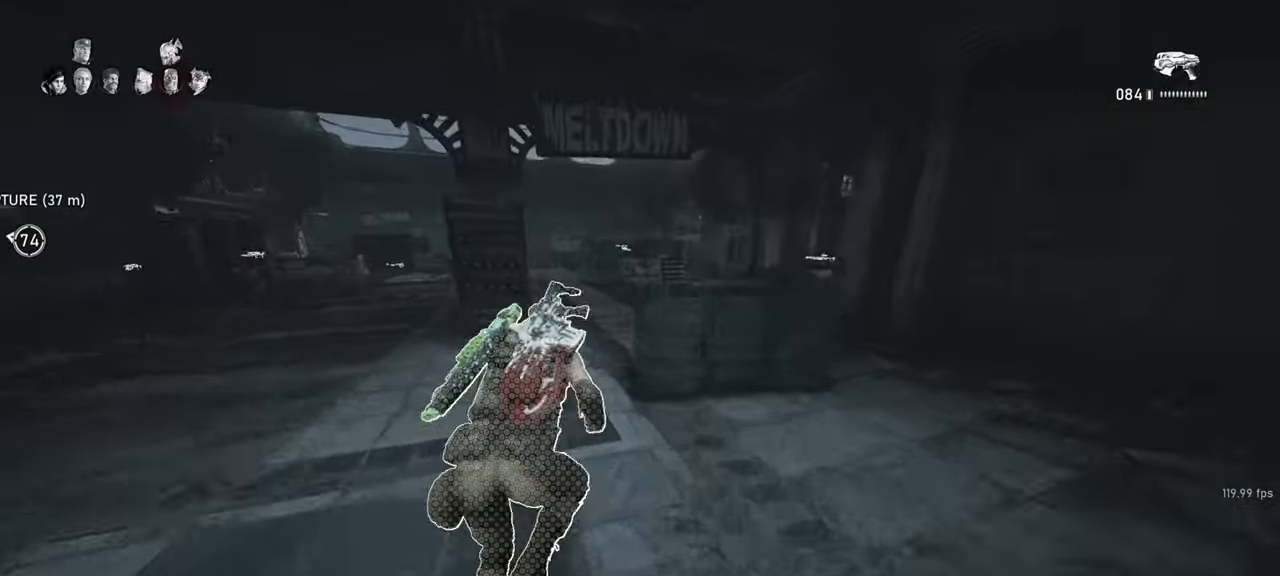
{"keys": ["shift", "space", "w"], "mouse": [], "events": [[67, "shift", "up"], [367, "d", "down"], [383, "shift", "down"], [433, "d", "up"]]}
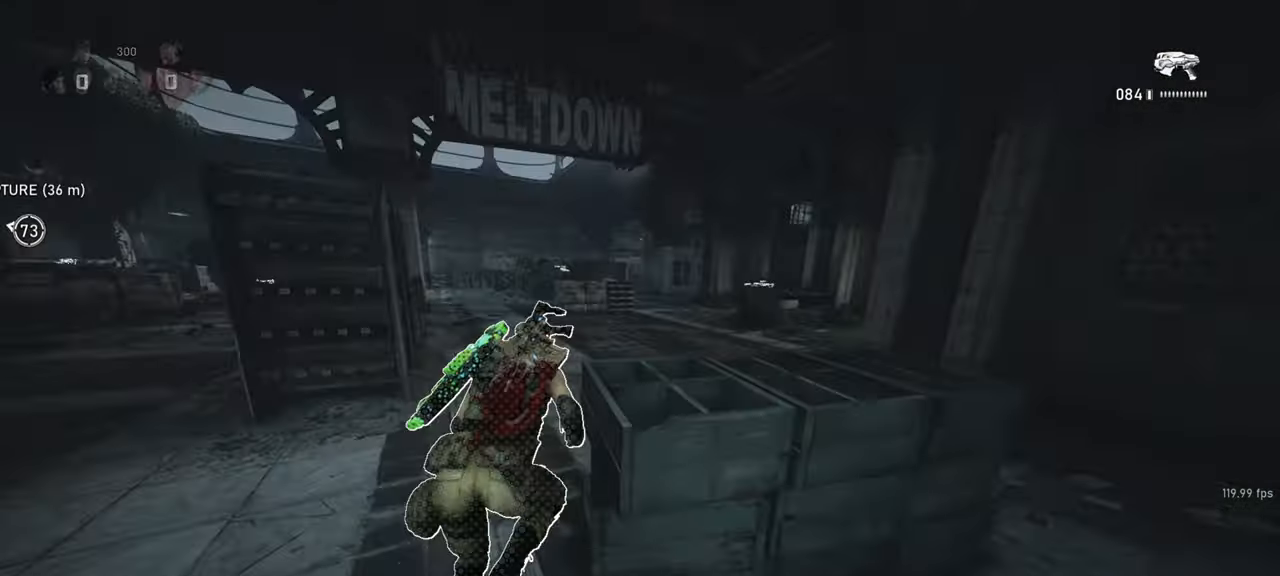
{"keys": ["space", "w"], "mouse": ["right"], "events": [[150, "shift", "up"], [400, "mouse_right", "down"]]}
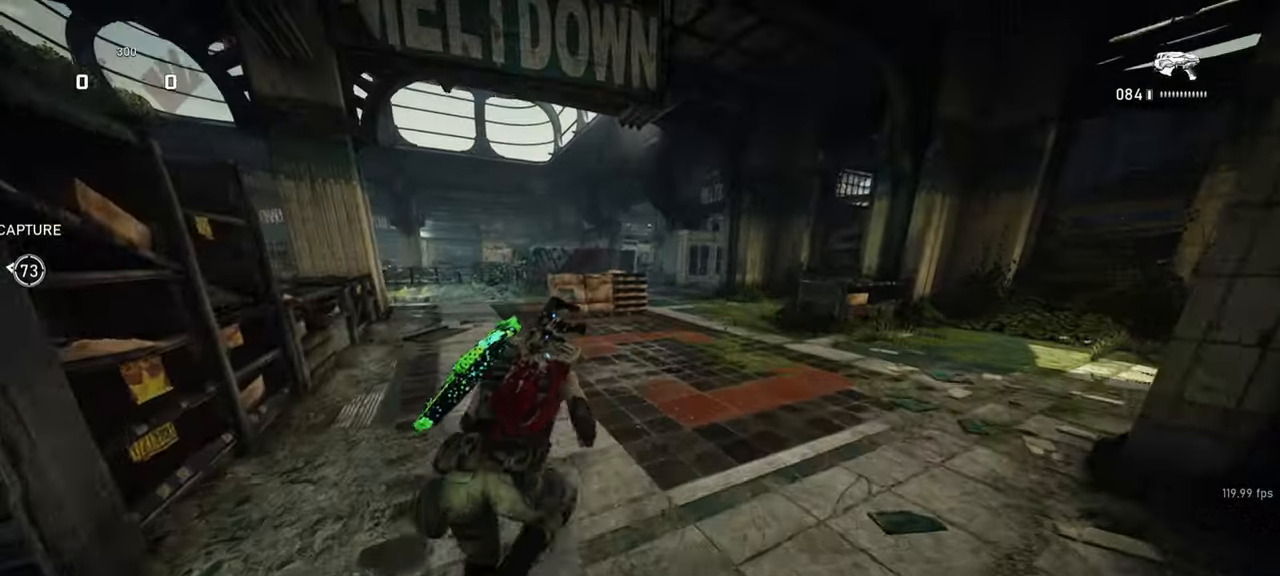
{"keys": ["d", "shift", "space", "w"], "mouse": [], "events": [[217, "mouse_right", "up"], [250, "shift", "down"], [467, "d", "down"]]}
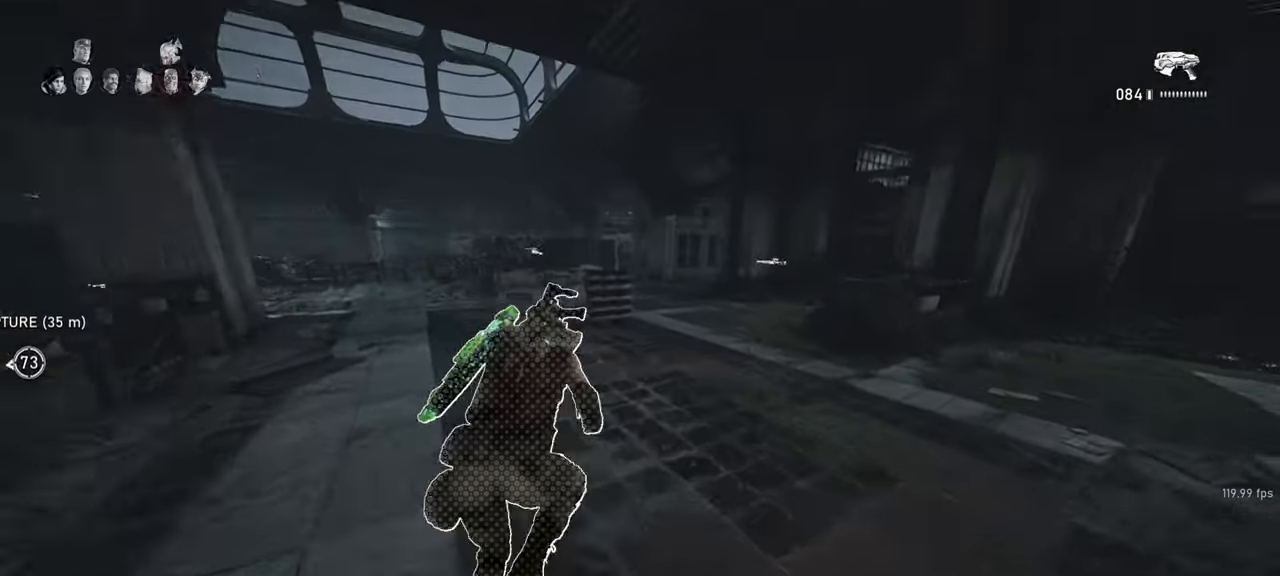
{"keys": ["w"], "mouse": ["wheel_down"], "events": [[33, "d", "up"], [100, "shift", "up"], [300, "mouse_wheel_down", "down"], [317, "space", "up"]]}
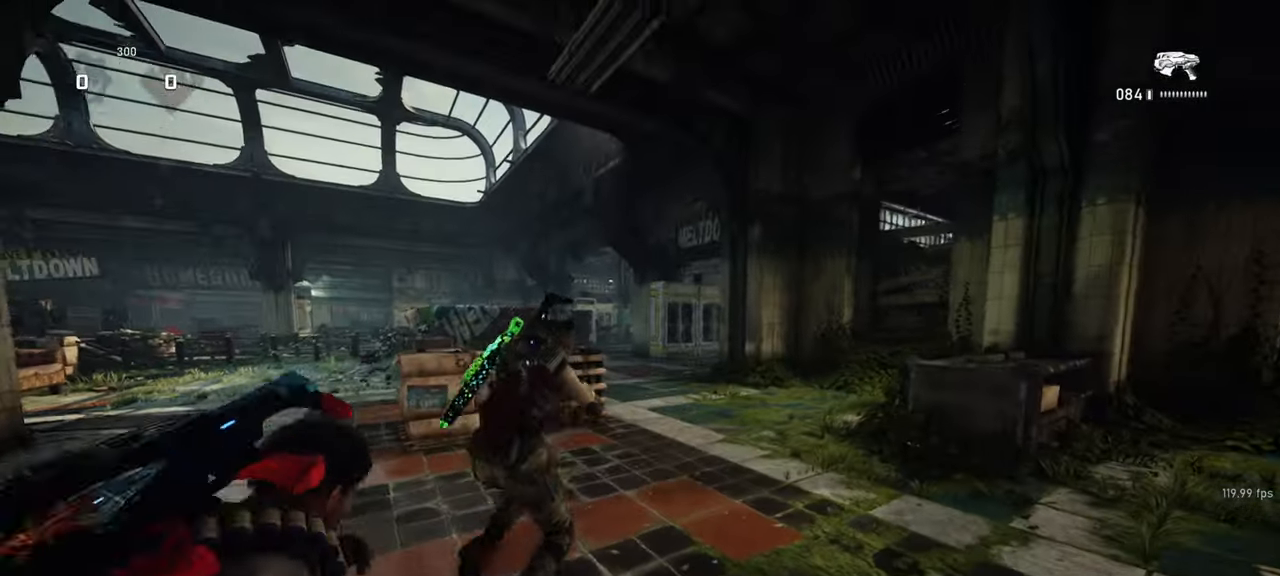
{"keys": ["shift", "space", "w"], "mouse": [], "events": [[17, "mouse_wheel_down", "up"], [50, "space", "down"], [100, "shift", "down"]]}
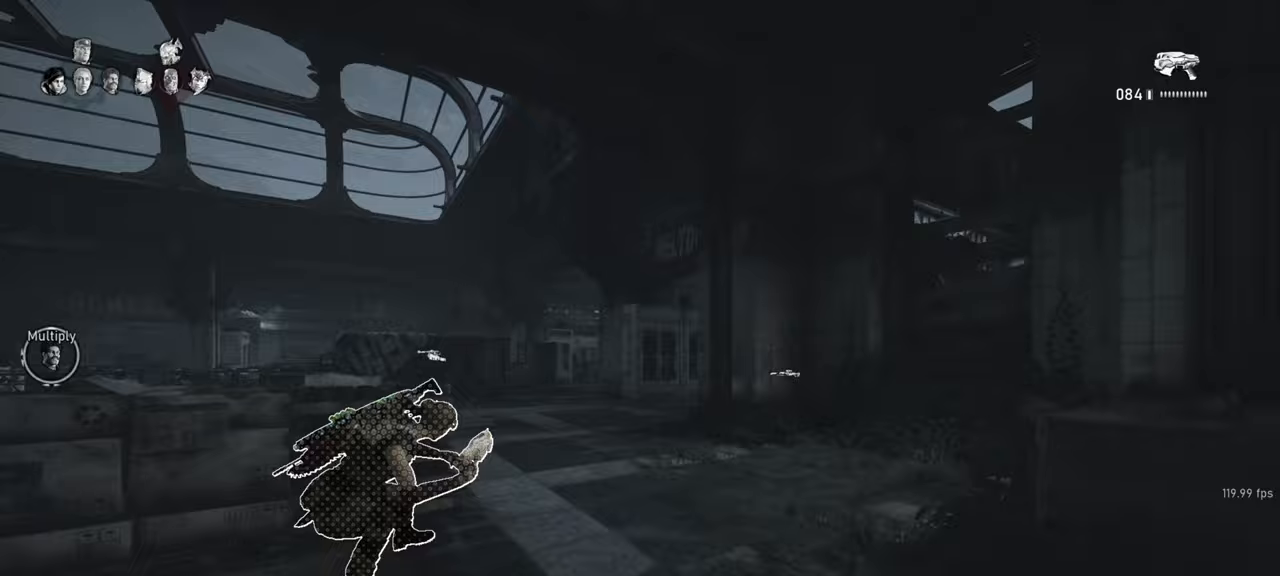
{"keys": ["d", "space", "w"], "mouse": [], "events": [[117, "shift", "up"], [483, "d", "down"]]}
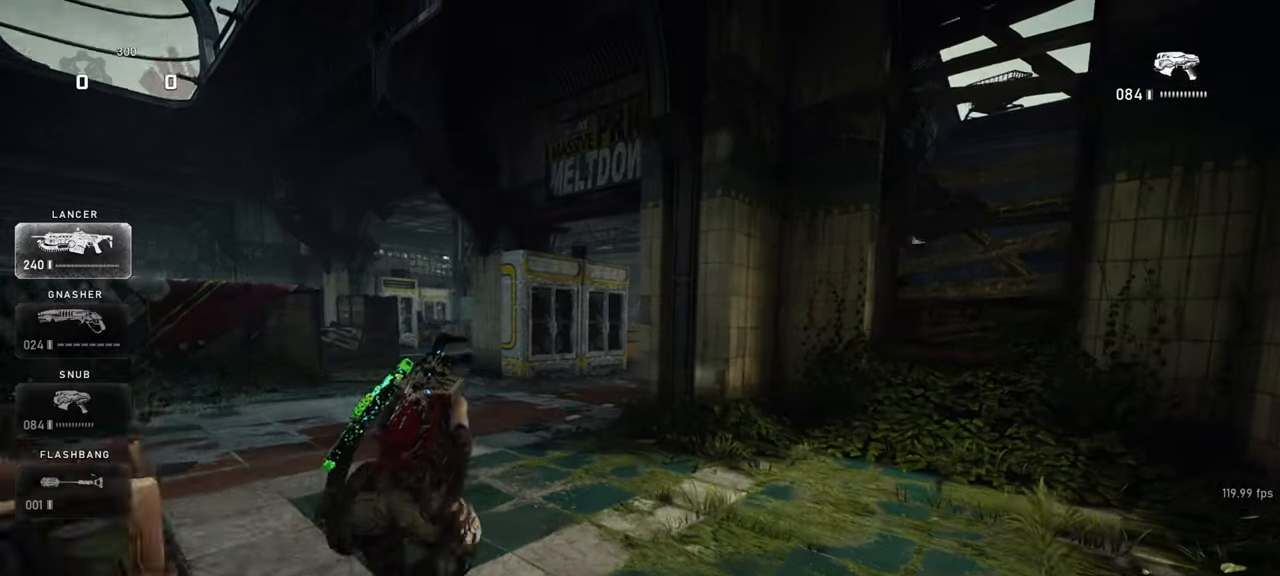
{"keys": ["shift", "space", "w"], "mouse": [], "events": [[33, "d", "up"], [233, "shift", "down"]]}